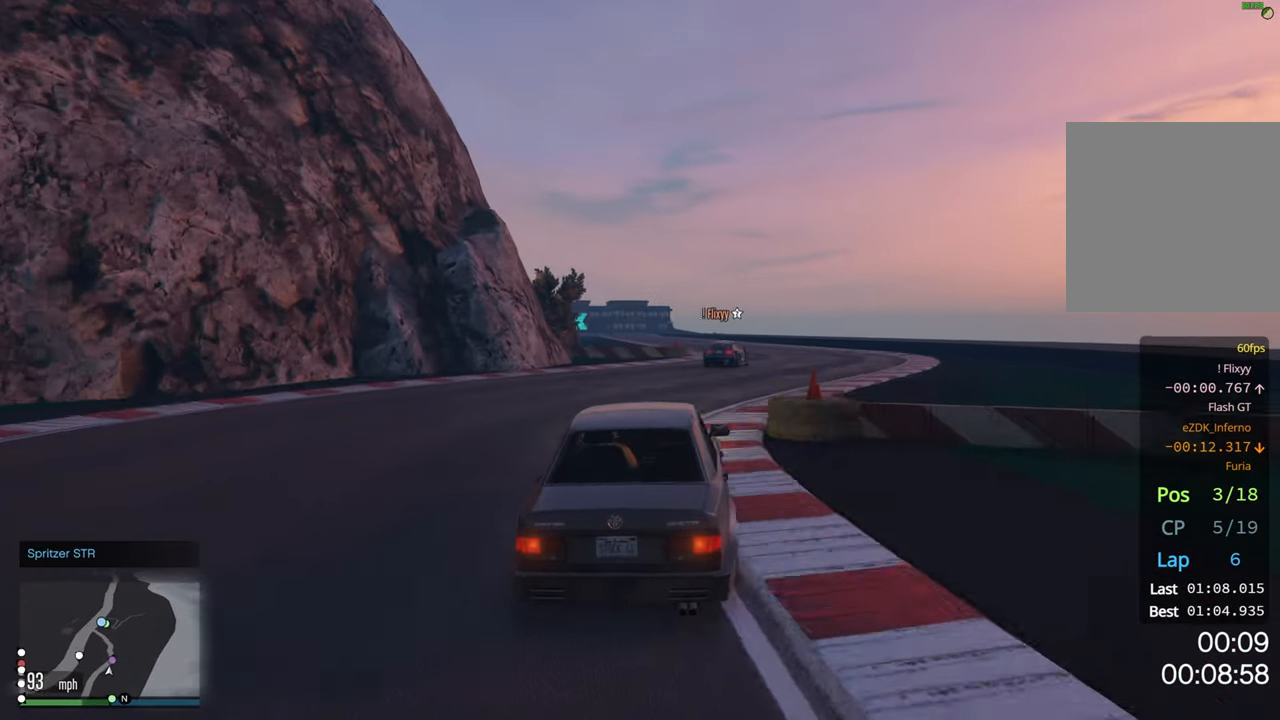
Gameplay with a controller (Xbox layout); each line is a JSON object with the inputs held at the frame after it. "events" lists button and stick changes between this image and that frame as [ms after this image, input, new state], when the widget could be followed in between.
{"buttons": ["R2"], "left_stick": "center", "right_stick": "center", "events": [[116, "left_stick", "center"]]}
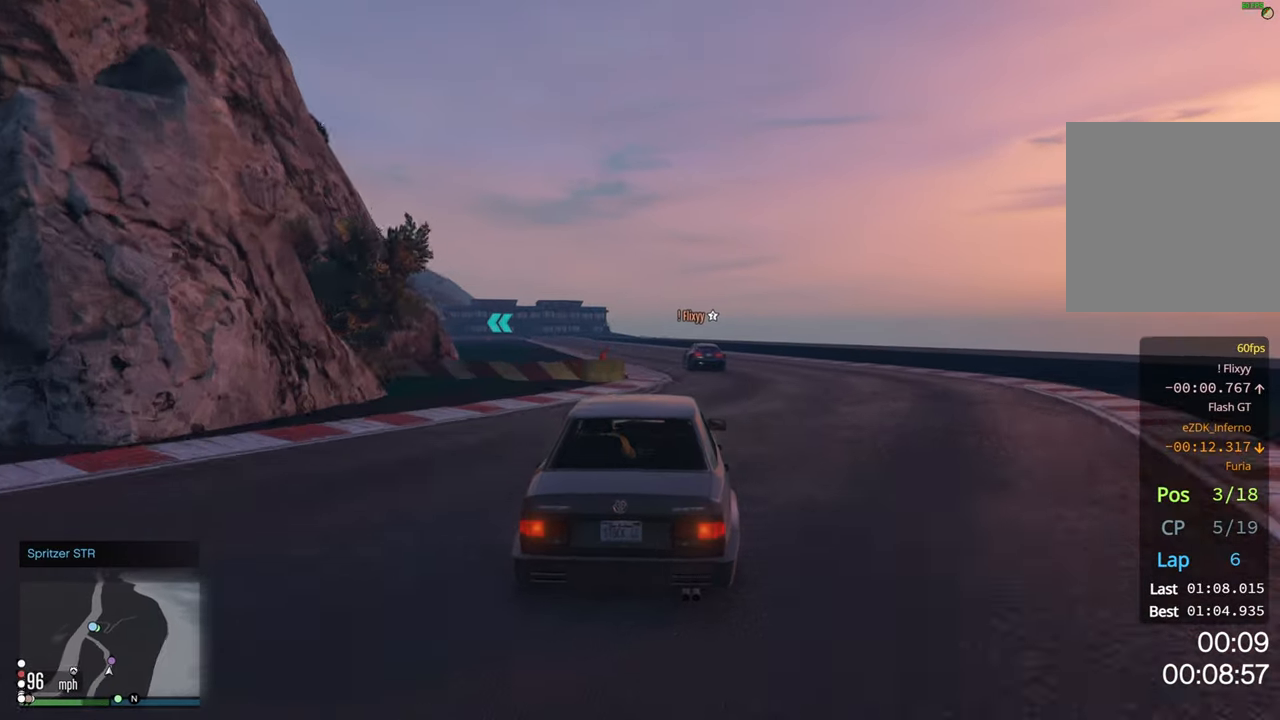
{"buttons": ["R2"], "left_stick": "center", "right_stick": "center", "events": [[133, "left_stick", "left"], [266, "left_stick", "center"]]}
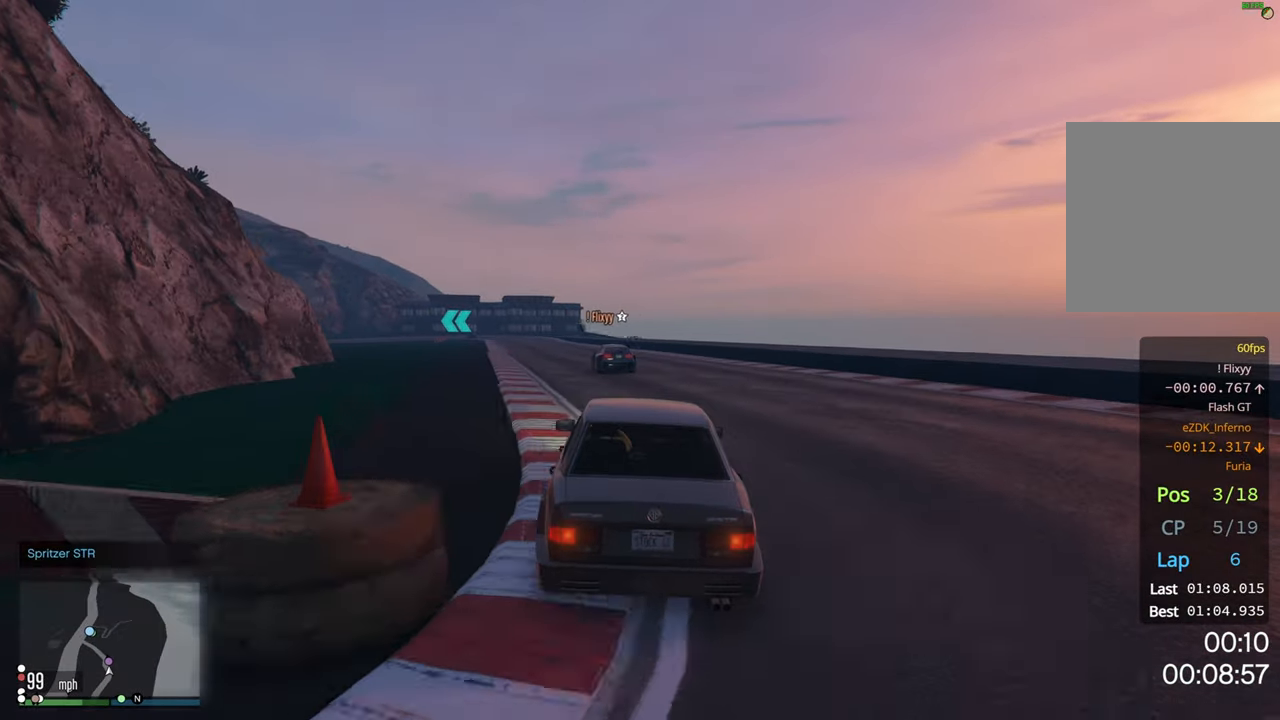
{"buttons": ["R2"], "left_stick": "center", "right_stick": "center", "events": [[283, "left_stick", "left"], [400, "left_stick", "center"]]}
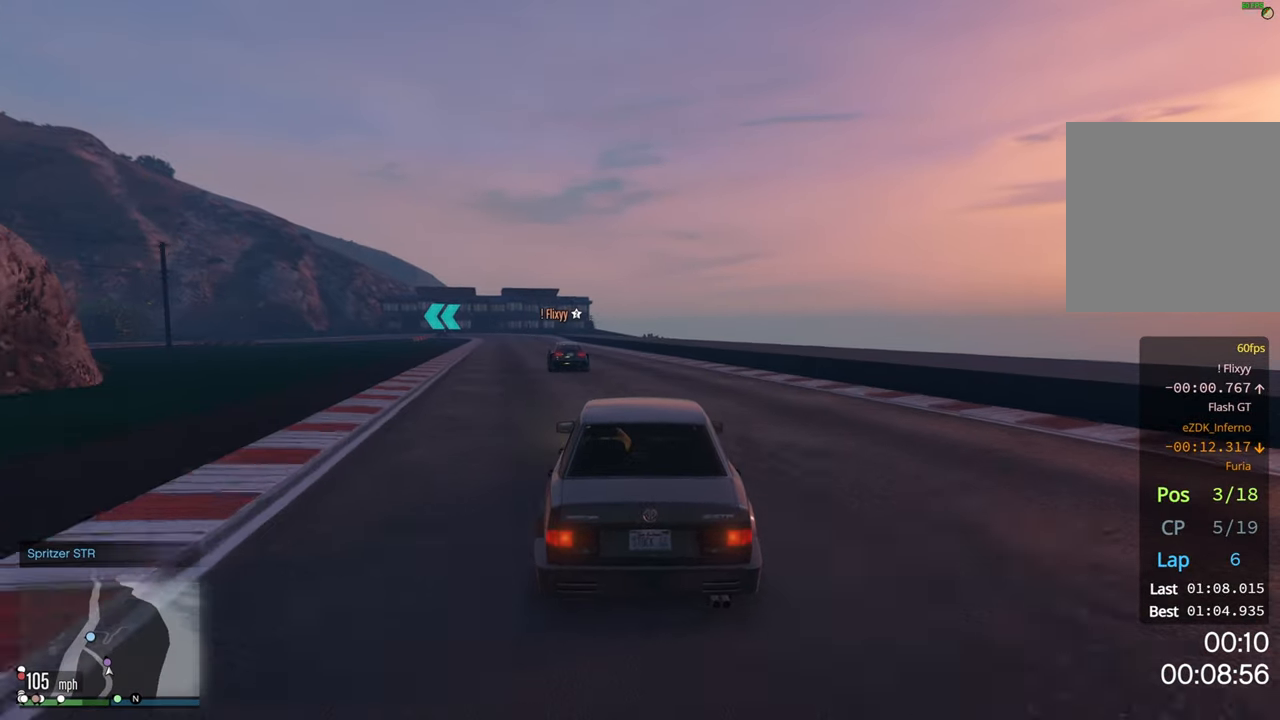
{"buttons": ["R2"], "left_stick": "center", "right_stick": "center", "events": [[233, "left_stick", "left"], [366, "left_stick", "center"]]}
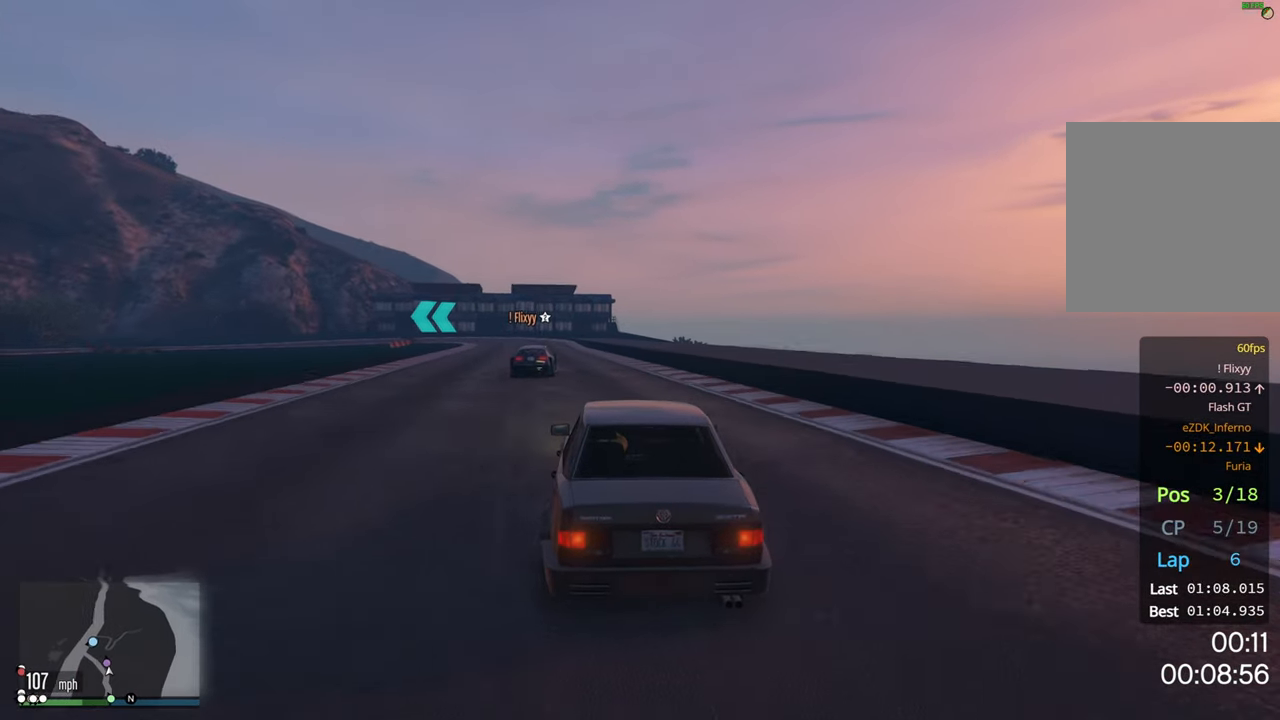
{"buttons": ["R2"], "left_stick": "center", "right_stick": "center", "events": [[283, "left_stick", "right"], [400, "left_stick", "center"]]}
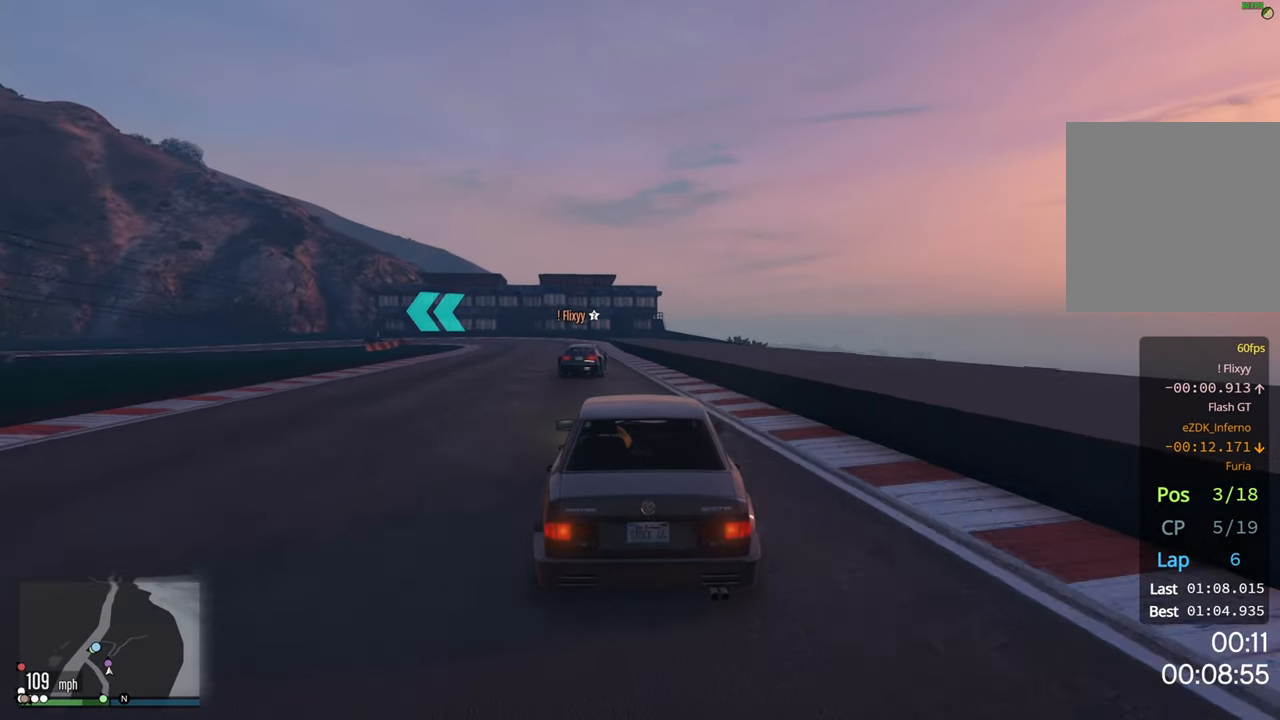
{"buttons": ["R2"], "left_stick": "left", "right_stick": "center", "events": [[350, "left_stick", "left"]]}
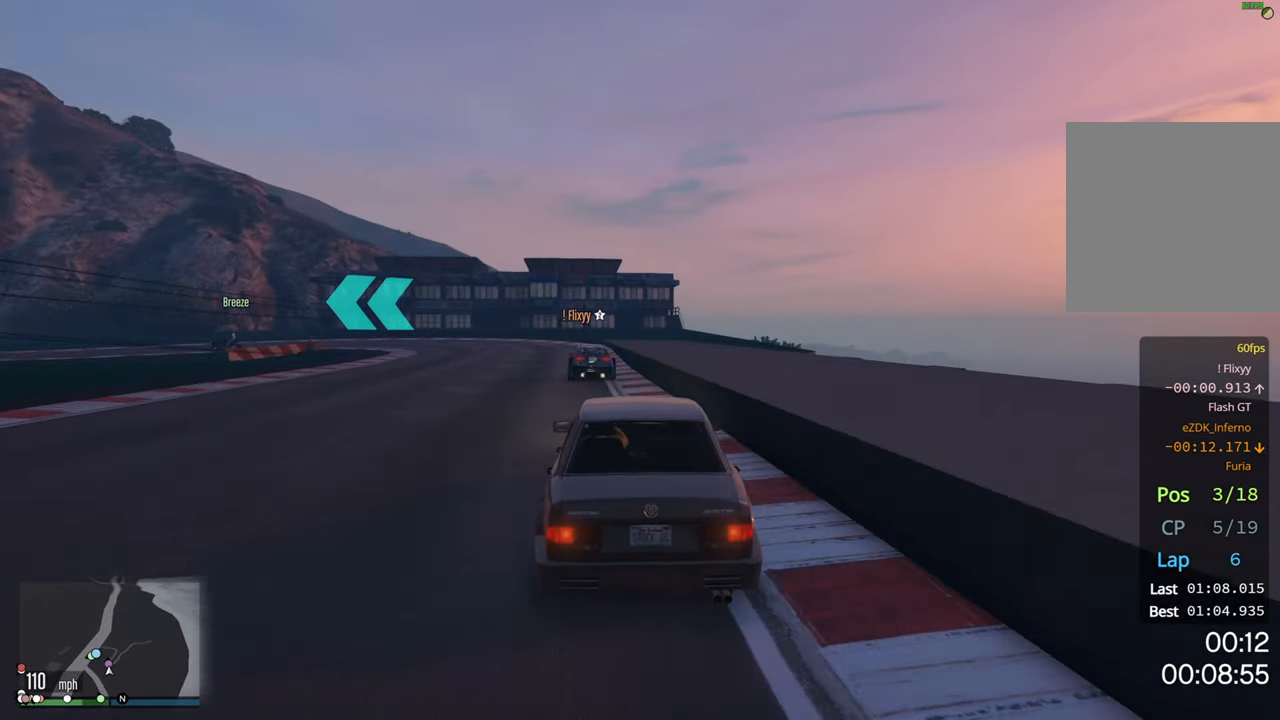
{"buttons": ["L2"], "left_stick": "center", "right_stick": "center", "events": [[16, "L2", "down"], [16, "left_stick", "center"], [33, "R2", "up"], [100, "left_stick", "left"], [283, "left_stick", "center"]]}
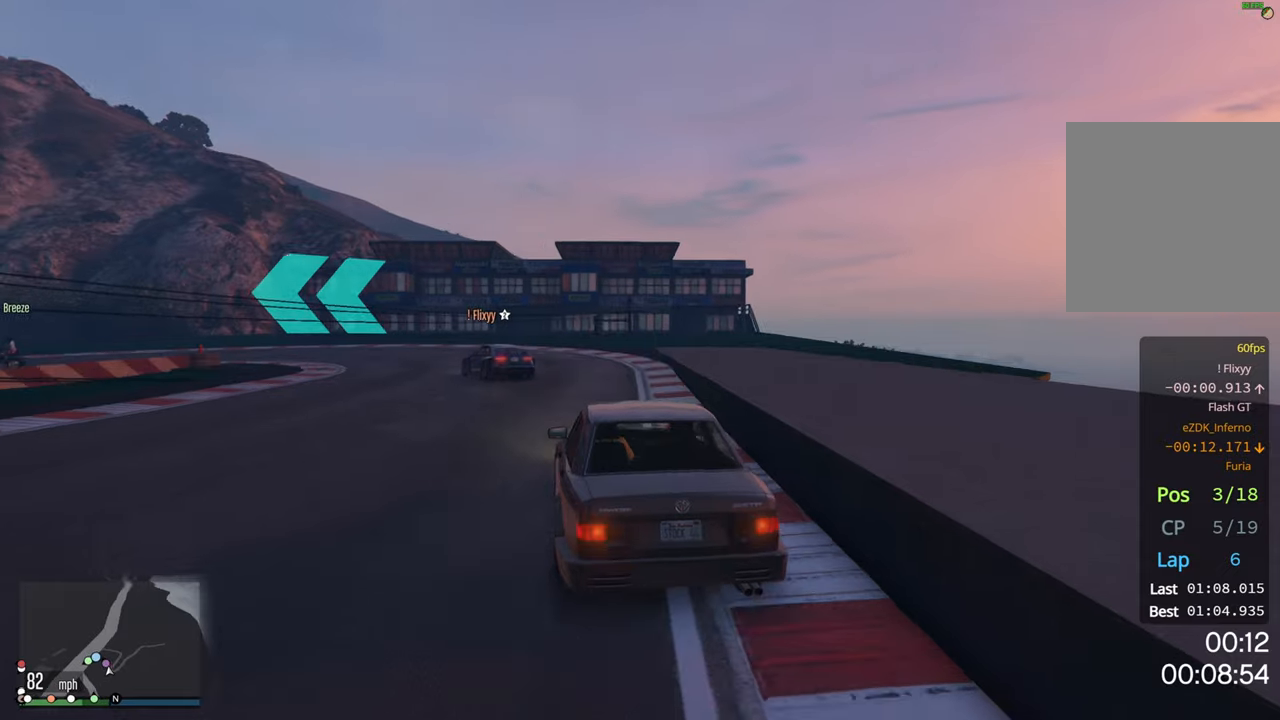
{"buttons": [], "left_stick": "left", "right_stick": "center", "events": [[17, "left_stick", "left"], [183, "L2", "up"], [300, "left_stick", "center"], [333, "R2", "down"], [383, "left_stick", "left"], [500, "R2", "up"]]}
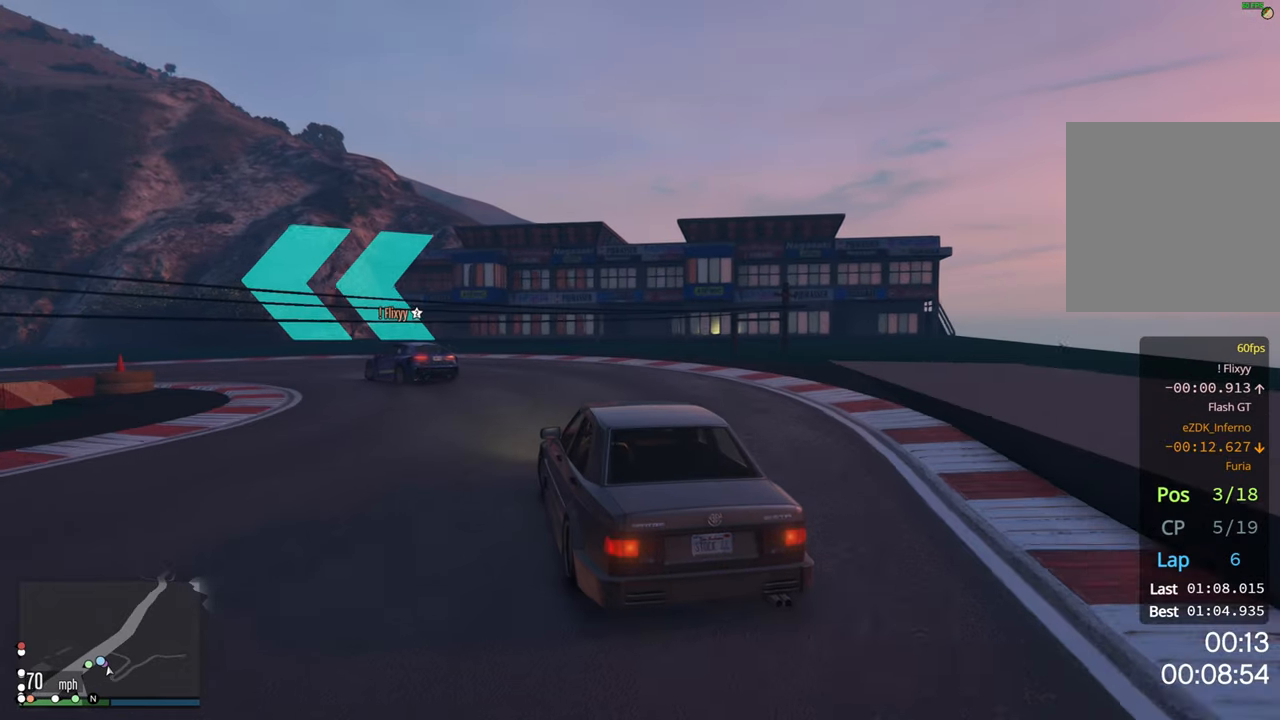
{"buttons": [], "left_stick": "left", "right_stick": "center", "events": []}
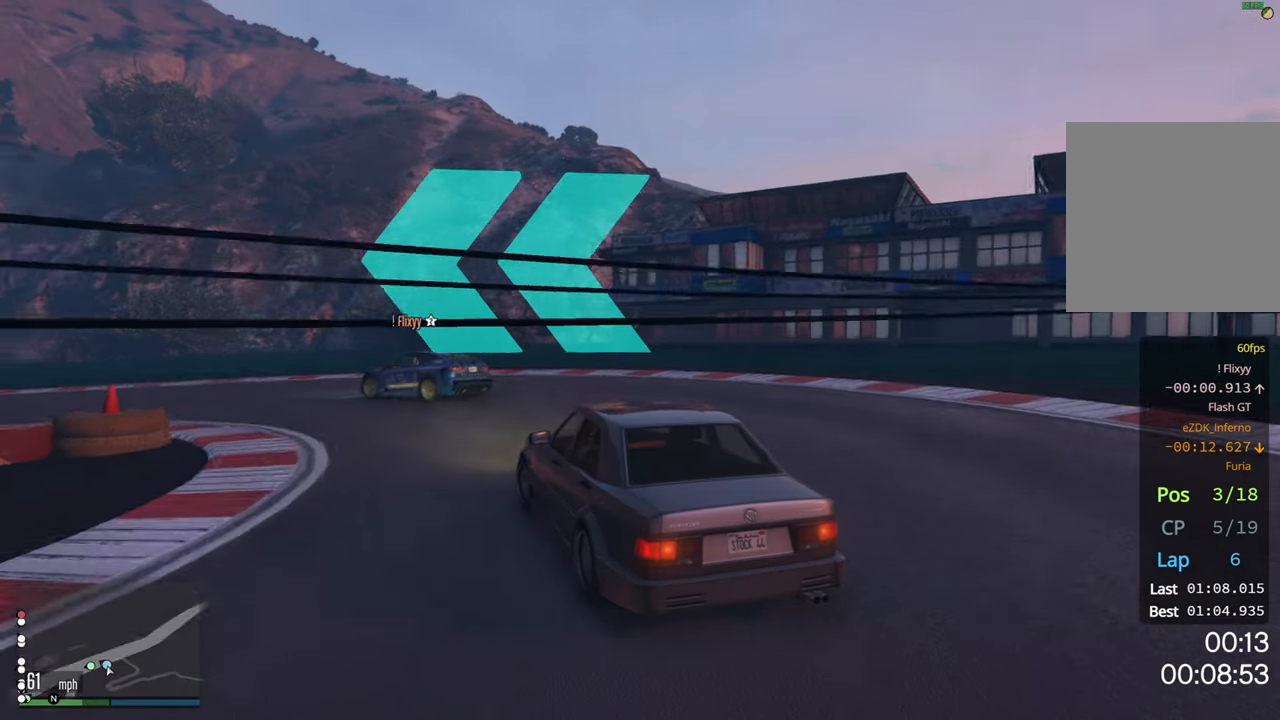
{"buttons": ["R2"], "left_stick": "left", "right_stick": "center", "events": [[233, "R2", "down"]]}
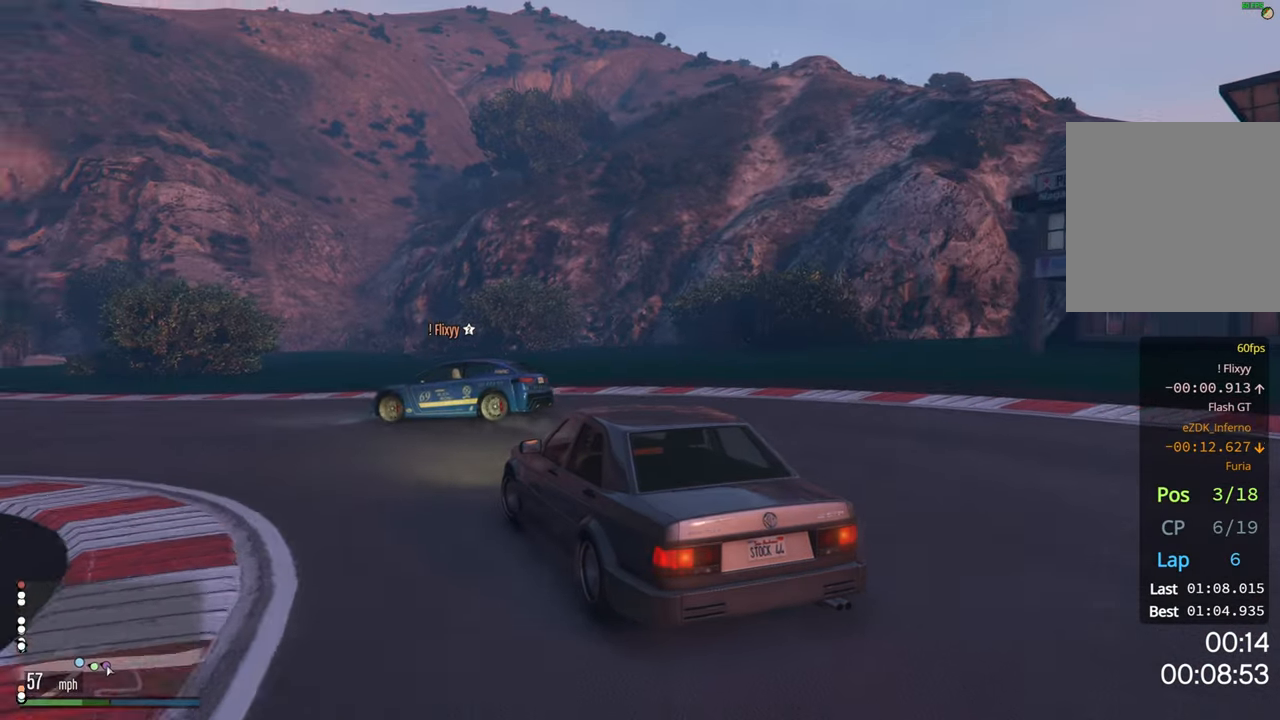
{"buttons": ["R2"], "left_stick": "left", "right_stick": "center", "events": [[33, "left_stick", "center"], [183, "R2", "up"], [183, "left_stick", "left"], [350, "R2", "down"]]}
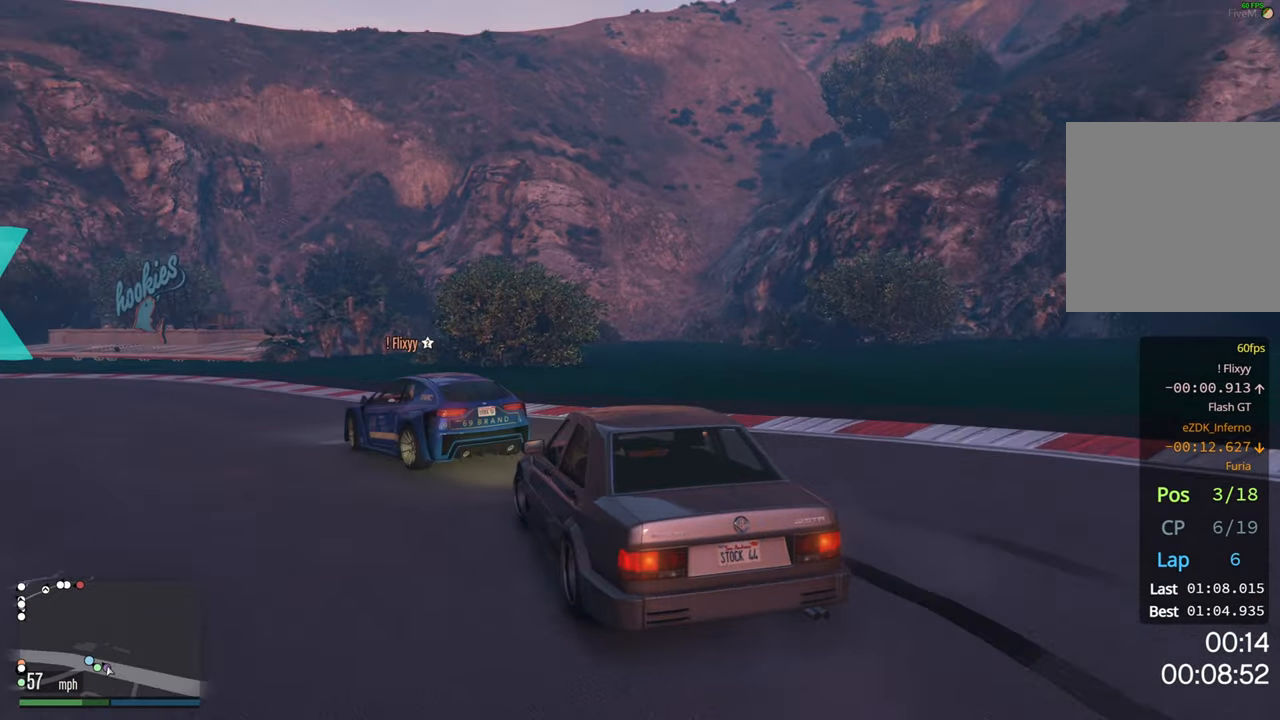
{"buttons": ["R2"], "left_stick": "up-left", "right_stick": "center", "events": [[33, "left_stick", "center"], [150, "left_stick", "right"], [217, "left_stick", "center"], [300, "left_stick", "left"], [400, "left_stick", "up-left"]]}
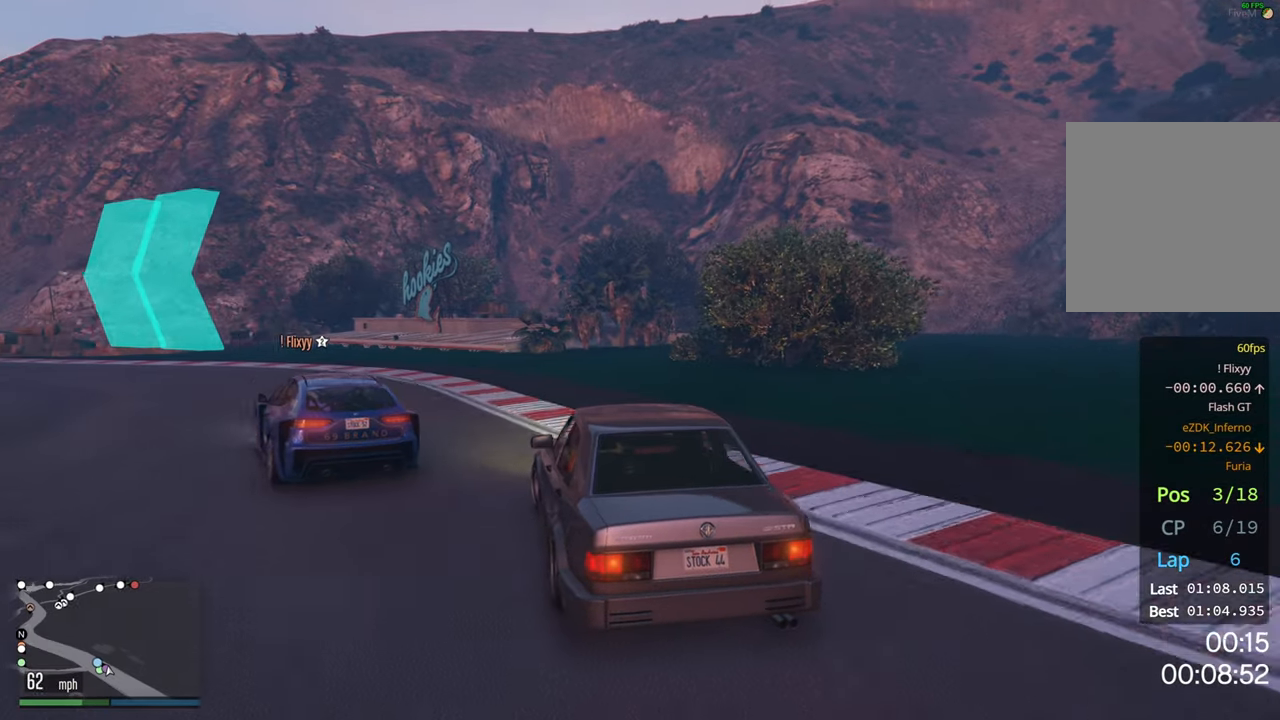
{"buttons": ["R2"], "left_stick": "center", "right_stick": "center", "events": [[267, "left_stick", "left"], [500, "left_stick", "center"]]}
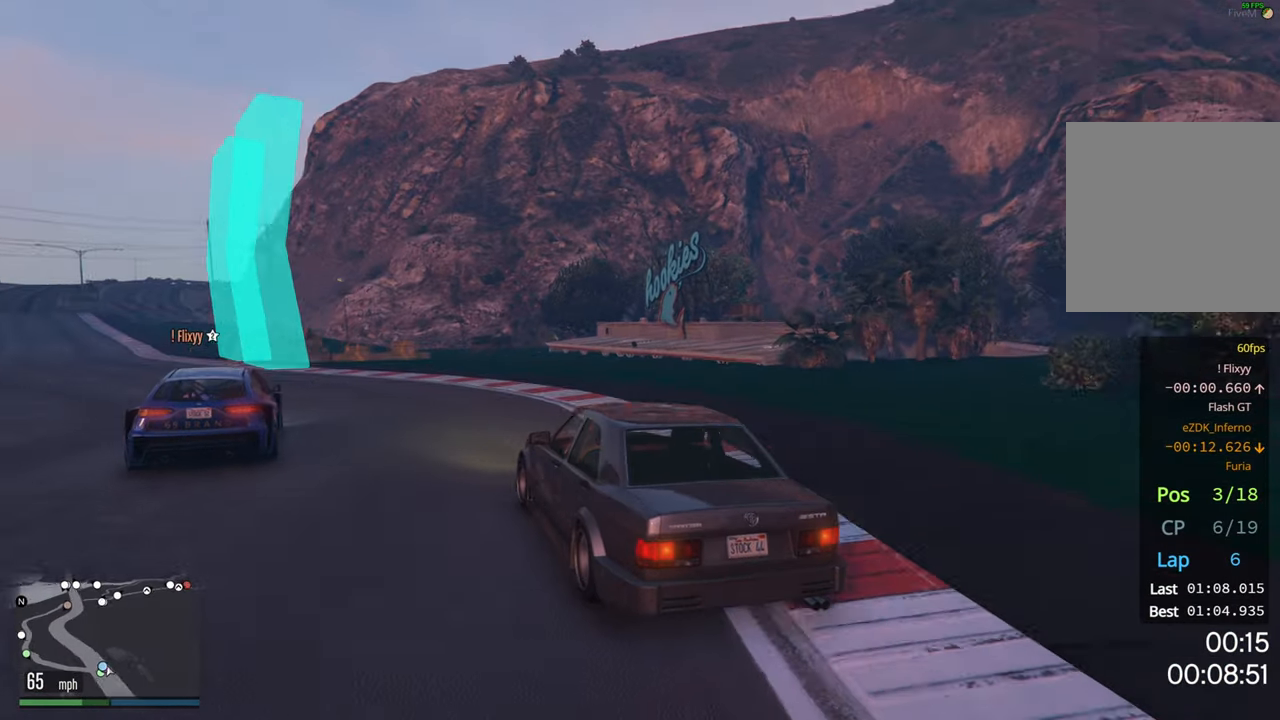
{"buttons": ["R2"], "left_stick": "center", "right_stick": "center", "events": [[33, "left_stick", "left"], [450, "left_stick", "center"]]}
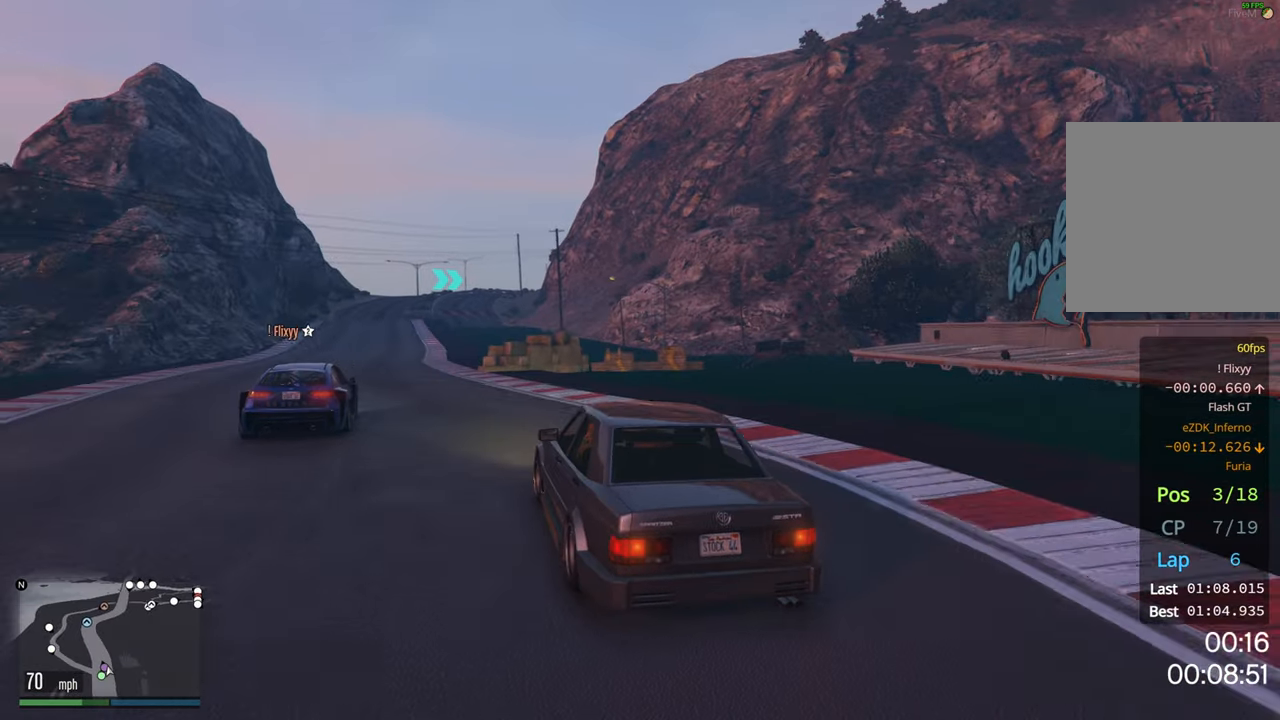
{"buttons": ["R2"], "left_stick": "left", "right_stick": "center", "events": [[150, "left_stick", "left"], [267, "left_stick", "center"], [417, "left_stick", "left"]]}
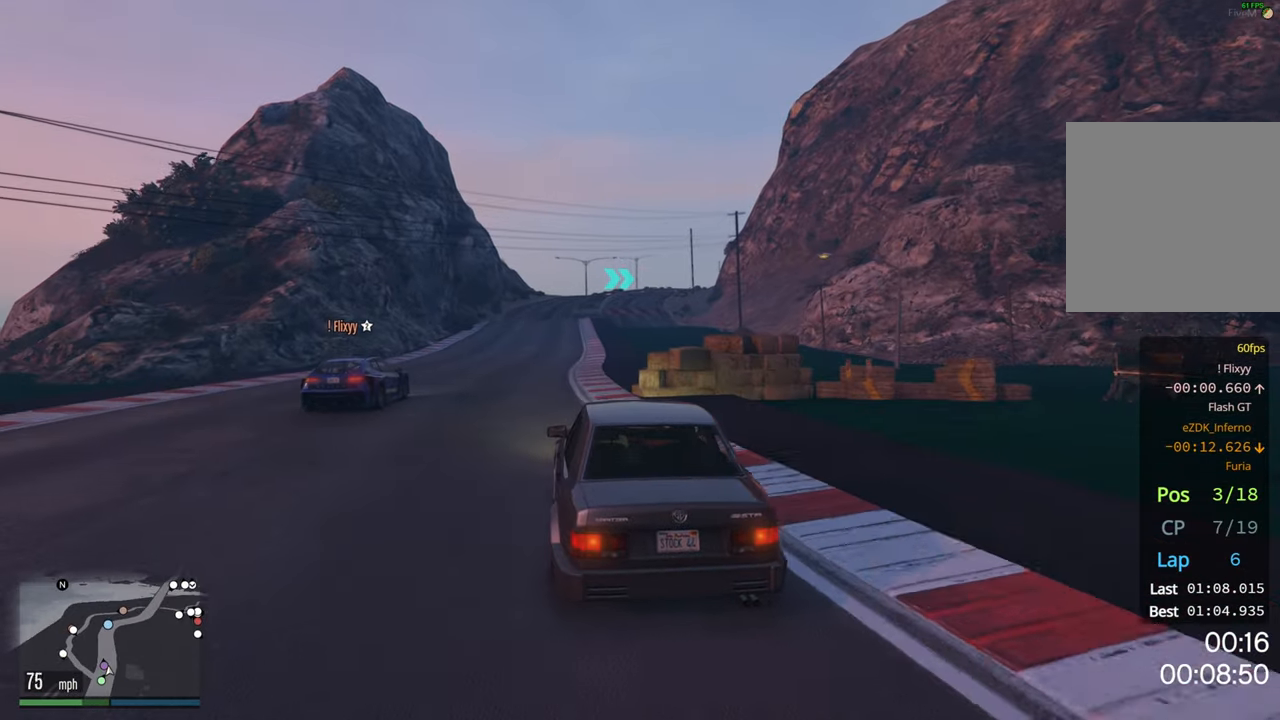
{"buttons": ["R2"], "left_stick": "left", "right_stick": "center", "events": [[33, "left_stick", "center"], [133, "left_stick", "right"], [283, "left_stick", "center"], [450, "left_stick", "left"]]}
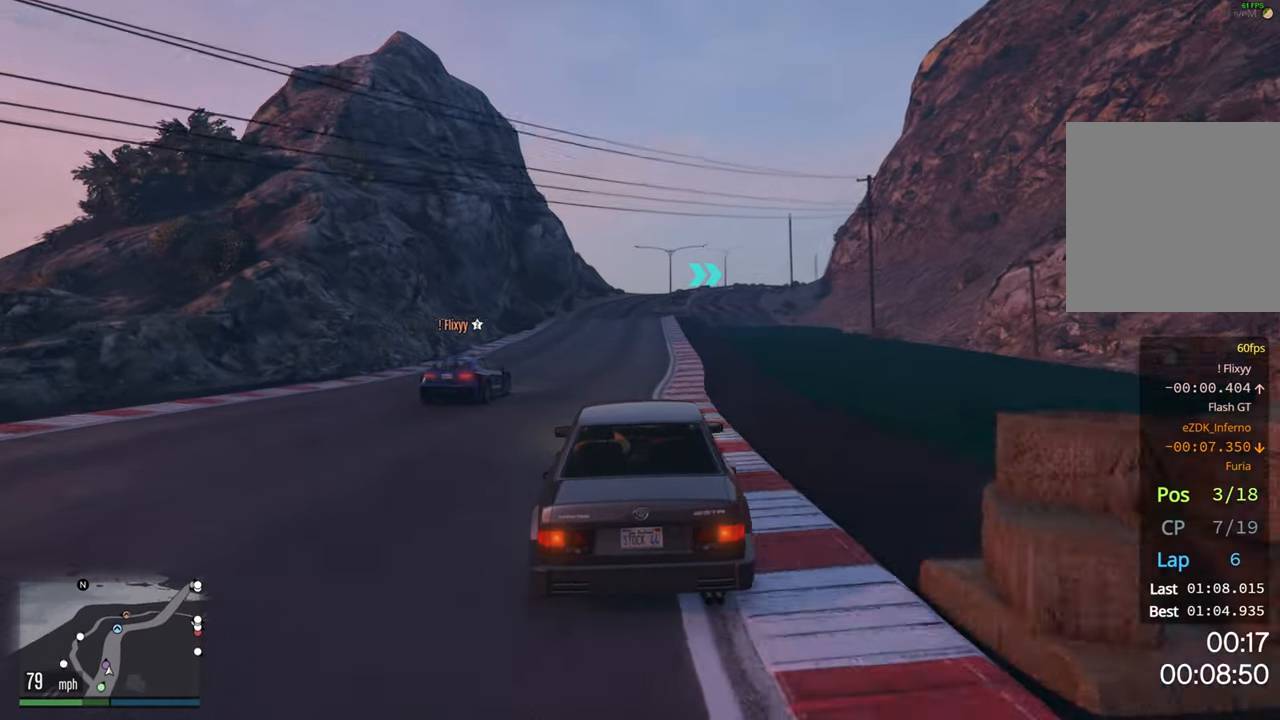
{"buttons": ["R2"], "left_stick": "center", "right_stick": "center", "events": [[133, "left_stick", "center"], [317, "left_stick", "left"], [417, "left_stick", "center"]]}
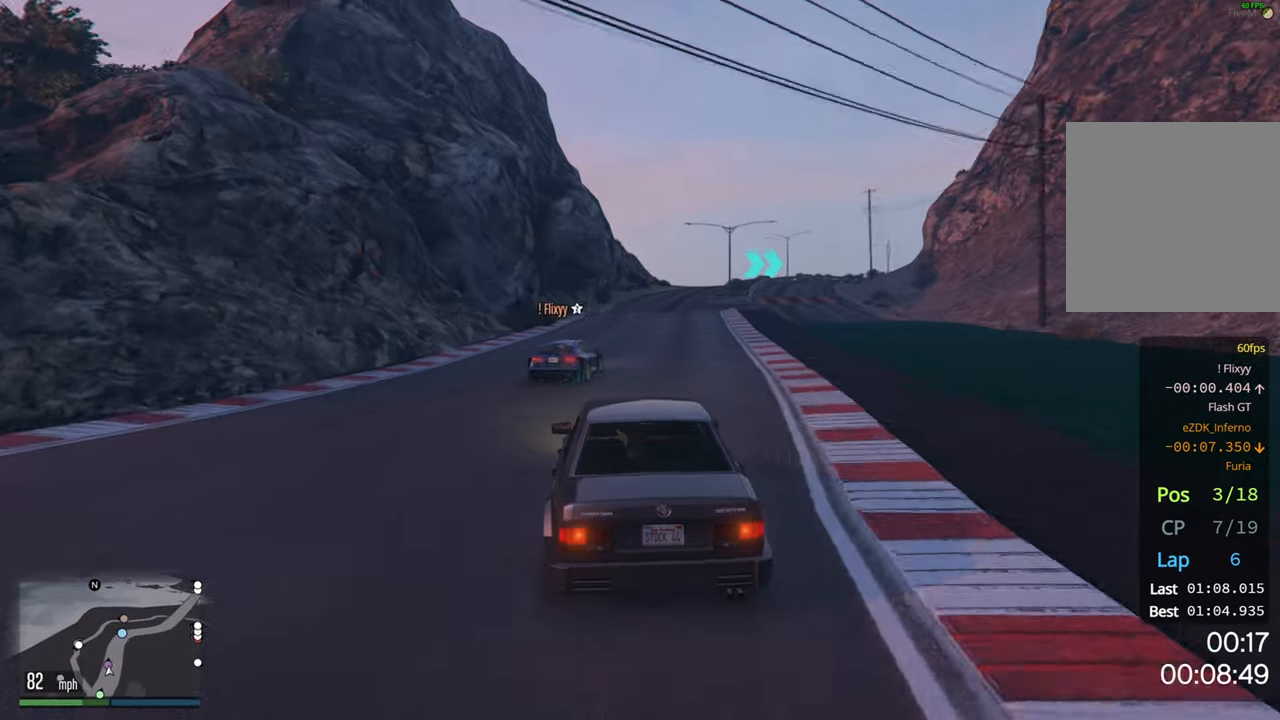
{"buttons": ["R2"], "left_stick": "center", "right_stick": "center", "events": [[150, "left_stick", "right"], [267, "left_stick", "center"]]}
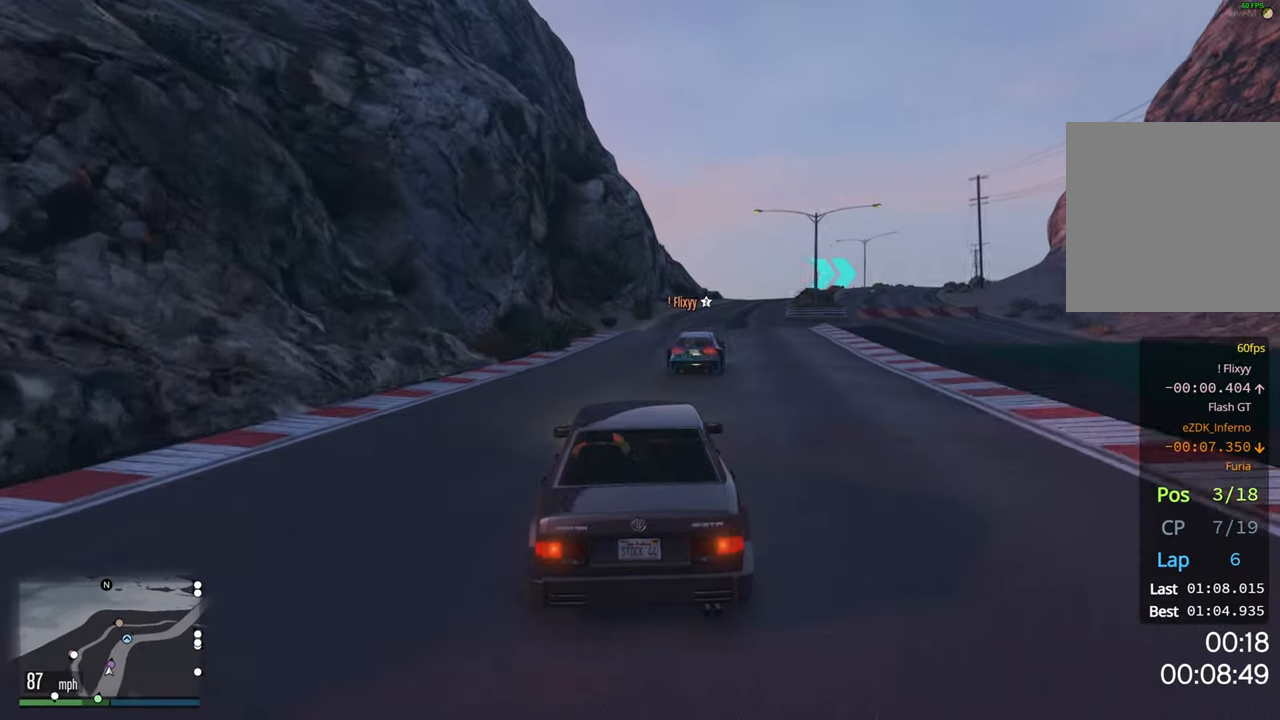
{"buttons": ["R2"], "left_stick": "center", "right_stick": "center", "events": [[267, "left_stick", "right"], [417, "left_stick", "center"]]}
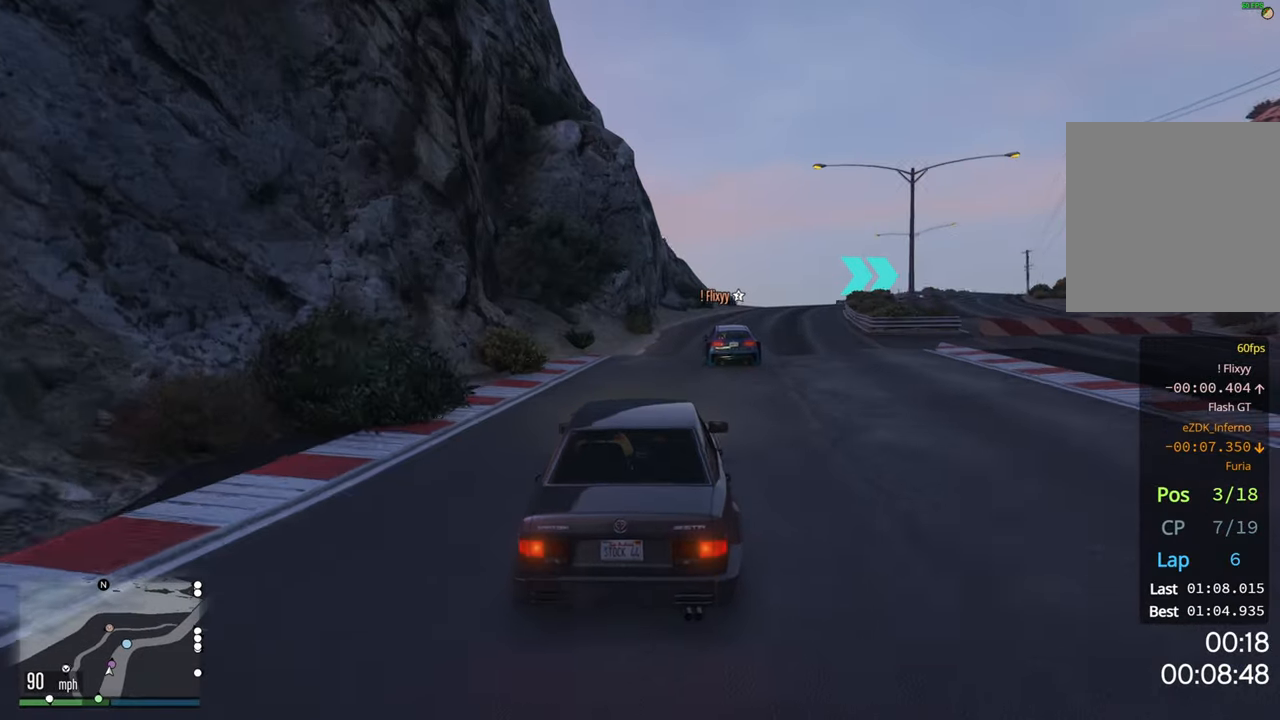
{"buttons": ["R2"], "left_stick": "right", "right_stick": "center", "events": [[134, "left_stick", "right"], [250, "left_stick", "center"], [384, "left_stick", "right"]]}
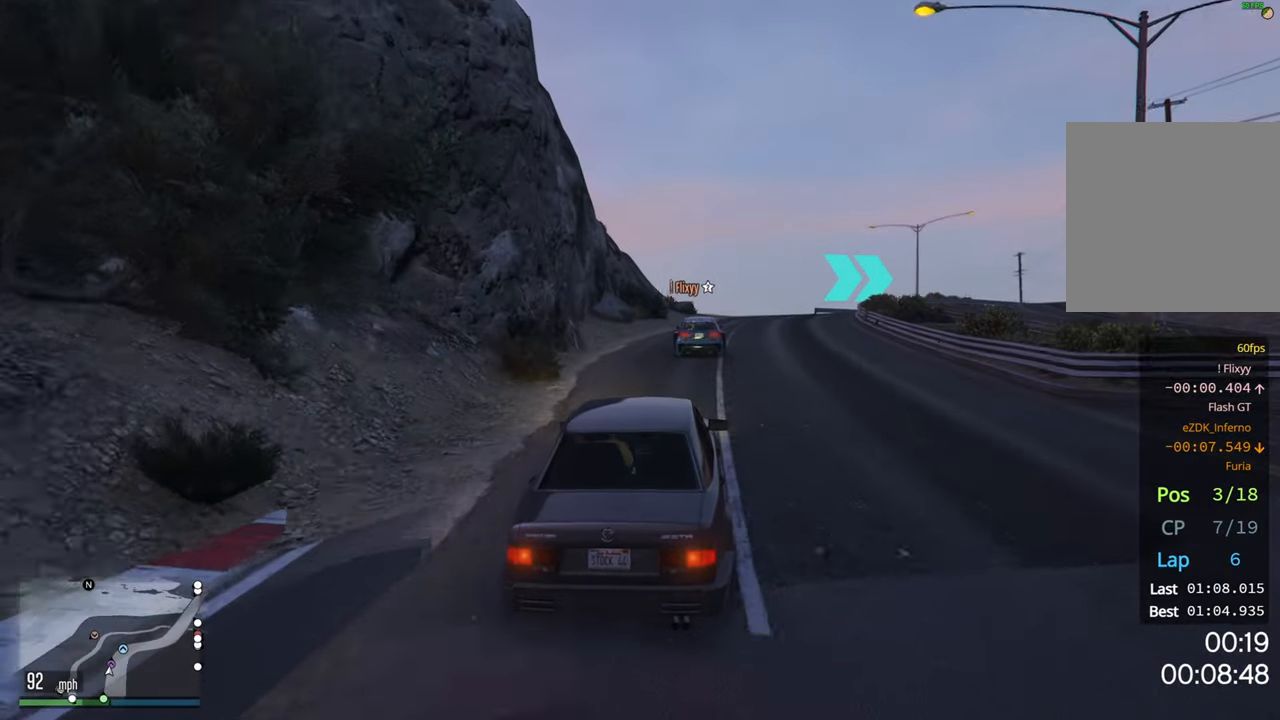
{"buttons": ["R2"], "left_stick": "right", "right_stick": "center", "events": [[34, "left_stick", "center"], [450, "left_stick", "right"]]}
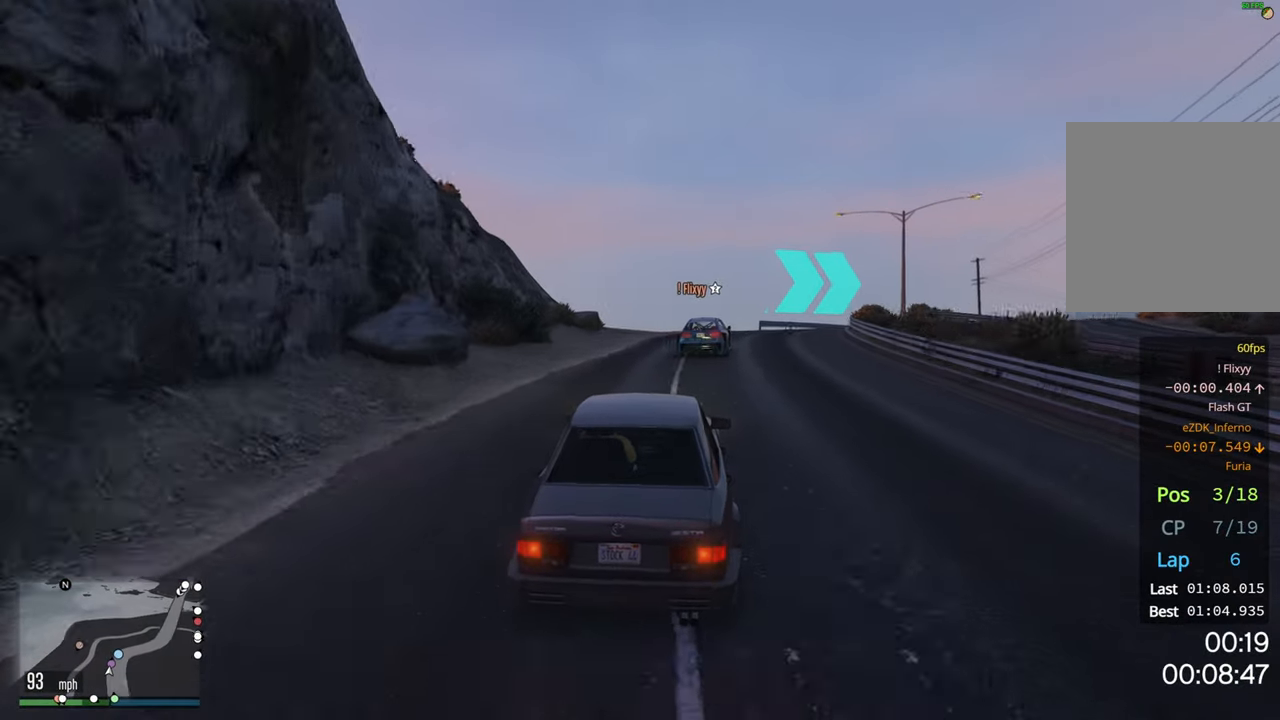
{"buttons": ["R2"], "left_stick": "right", "right_stick": "center", "events": [[134, "left_stick", "center"], [300, "left_stick", "right"]]}
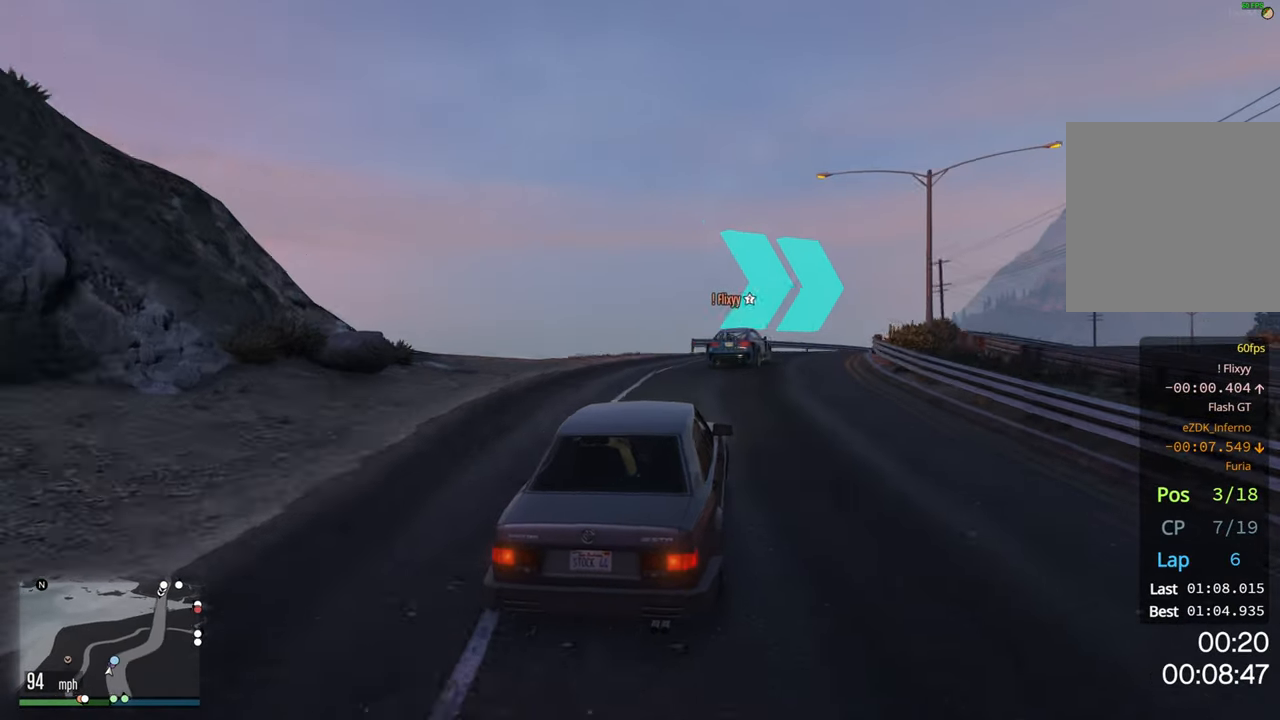
{"buttons": ["R2"], "left_stick": "right", "right_stick": "center", "events": [[184, "left_stick", "center"], [334, "left_stick", "right"]]}
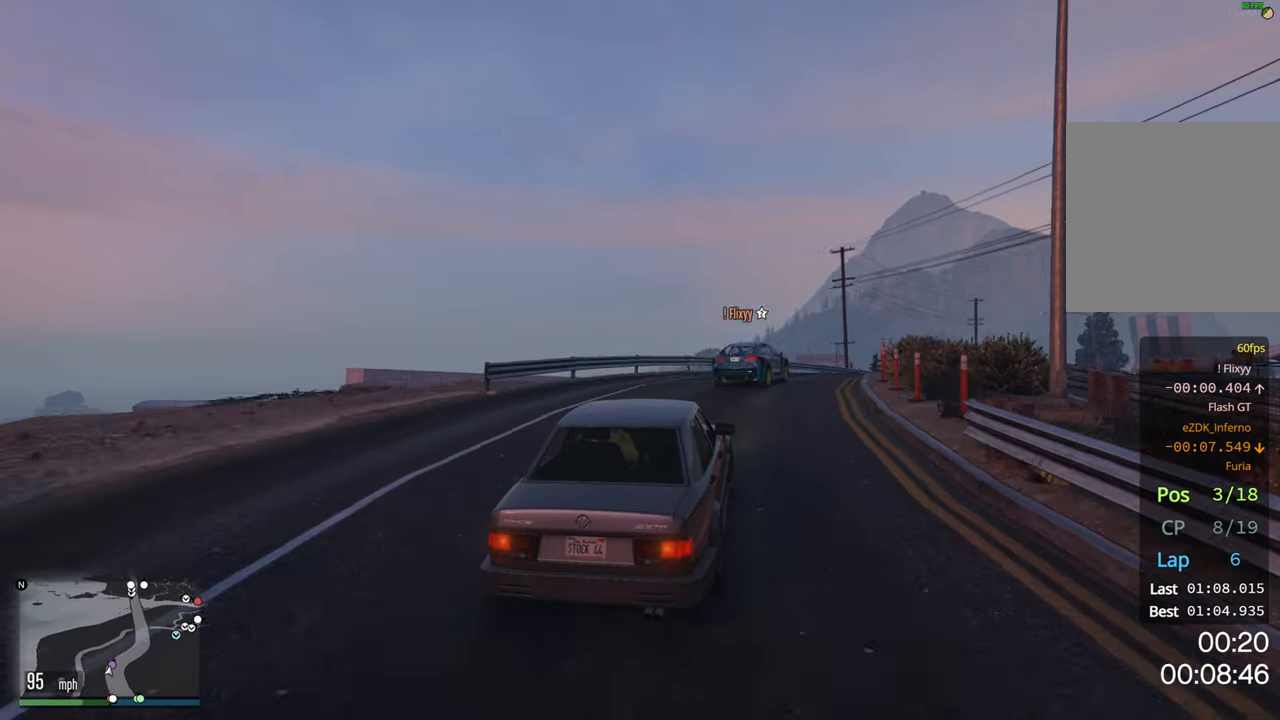
{"buttons": ["R2"], "left_stick": "right", "right_stick": "center", "events": [[150, "left_stick", "center"], [234, "left_stick", "right"]]}
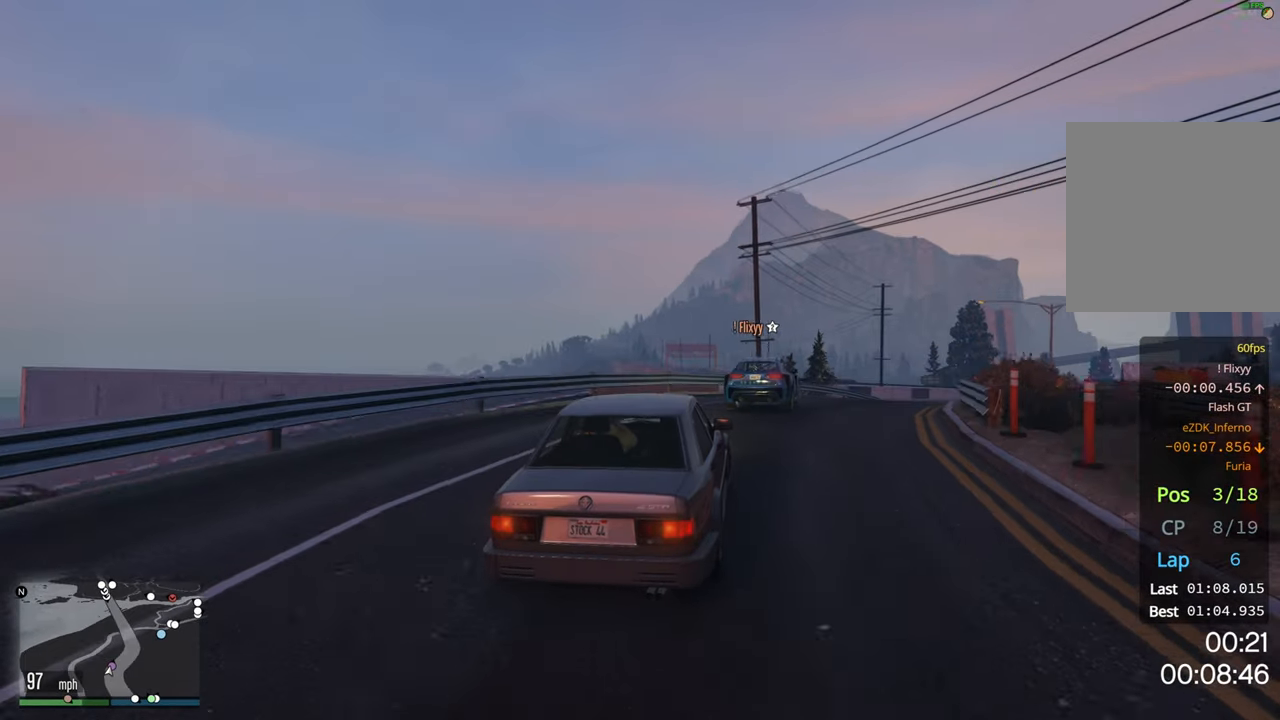
{"buttons": [], "left_stick": "right", "right_stick": "center", "events": [[67, "R2", "up"]]}
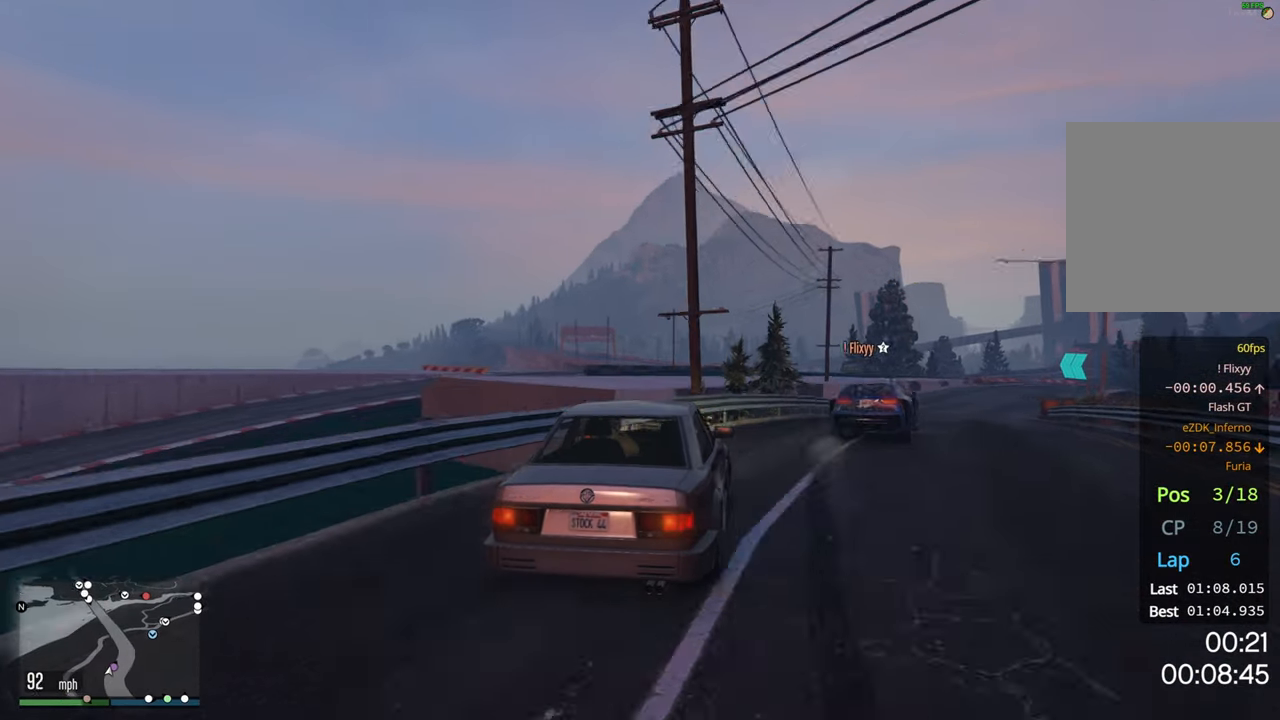
{"buttons": ["R2"], "left_stick": "center", "right_stick": "center", "events": [[34, "R2", "down"], [50, "left_stick", "center"], [167, "left_stick", "right"], [334, "left_stick", "center"]]}
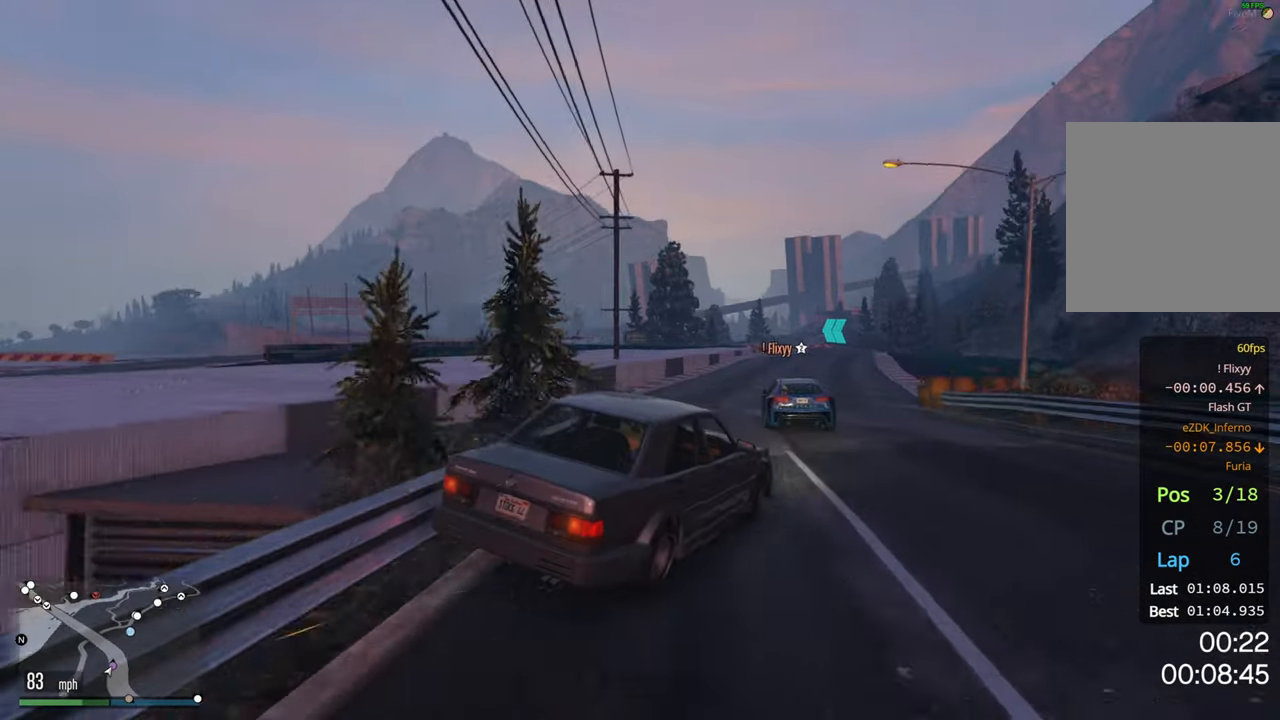
{"buttons": ["R2"], "left_stick": "center", "right_stick": "center", "events": [[117, "left_stick", "left"], [417, "left_stick", "center"]]}
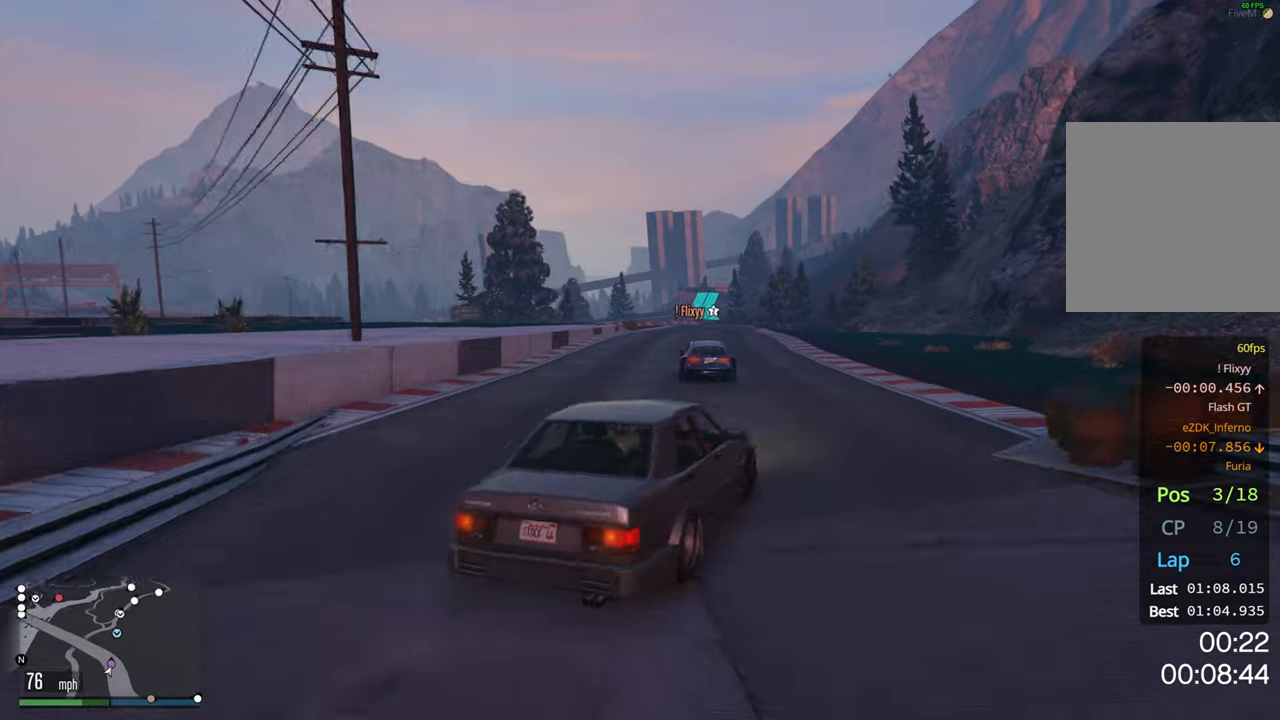
{"buttons": ["R2"], "left_stick": "center", "right_stick": "center", "events": [[83, "left_stick", "right"], [266, "left_stick", "center"]]}
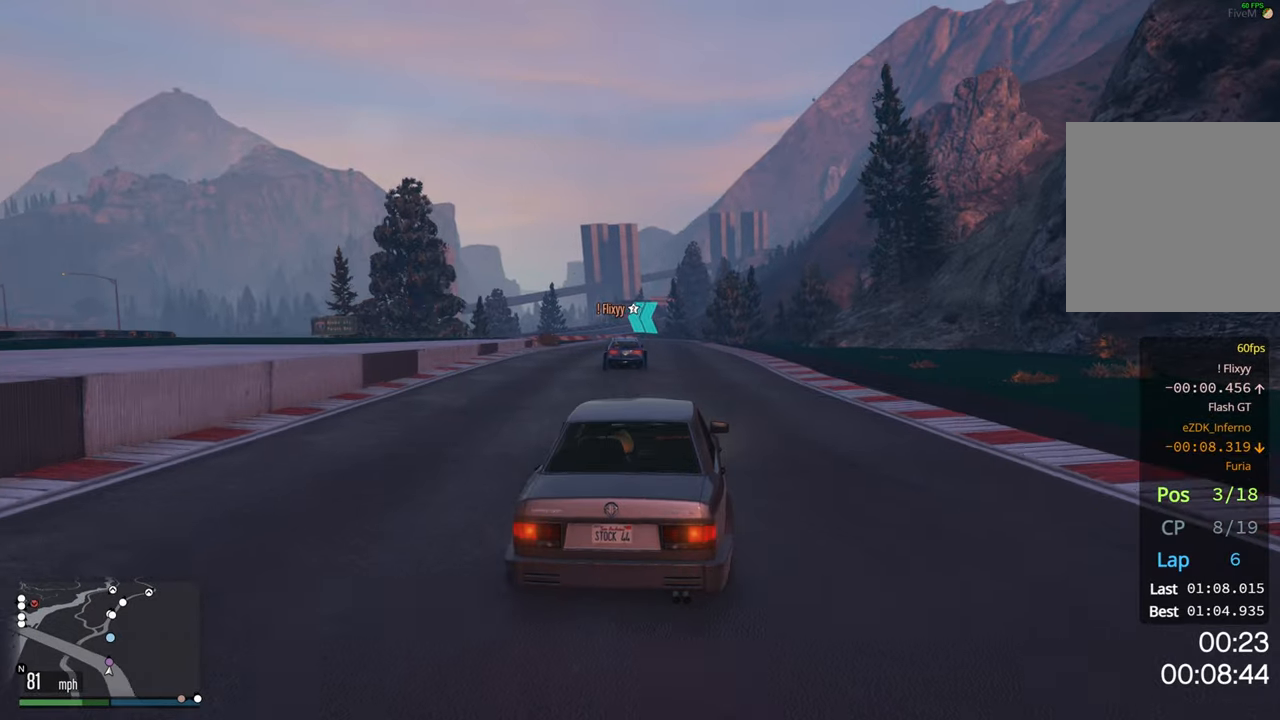
{"buttons": ["R2"], "left_stick": "left", "right_stick": "center", "events": [[50, "left_stick", "left"], [150, "left_stick", "center"], [416, "left_stick", "left"]]}
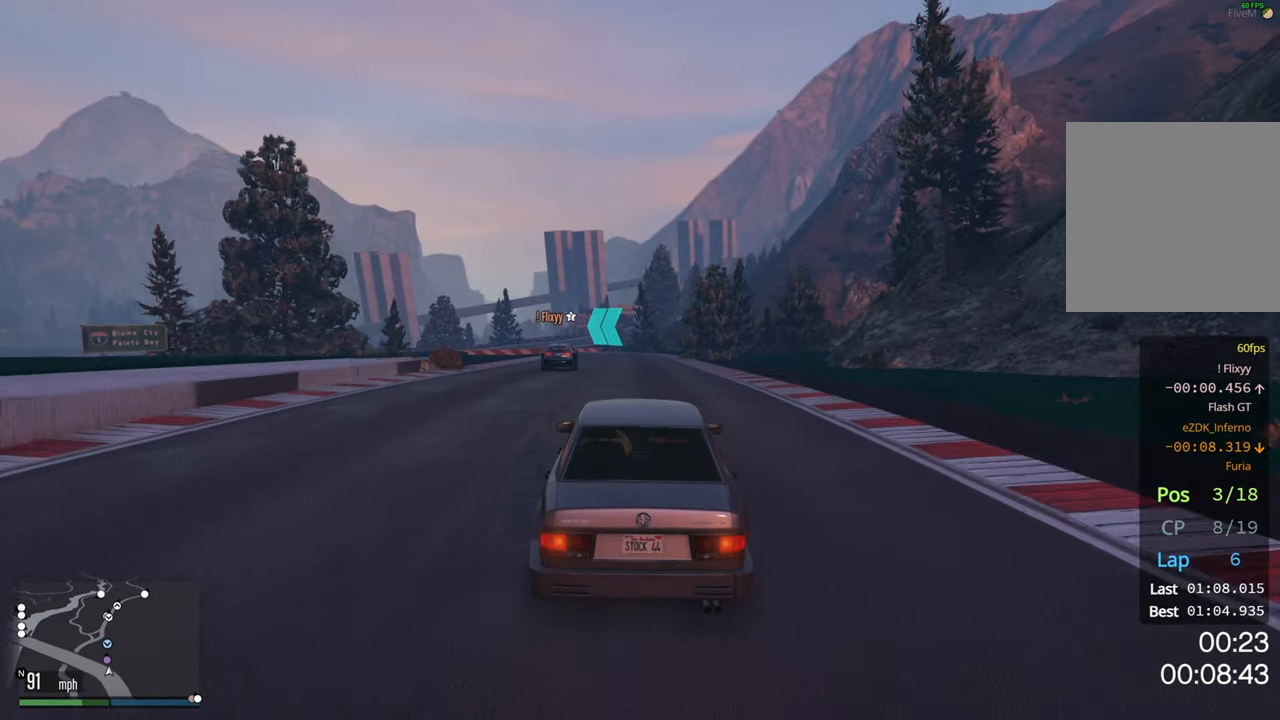
{"buttons": ["R2"], "left_stick": "left", "right_stick": "center", "events": [[33, "left_stick", "center"], [400, "left_stick", "left"]]}